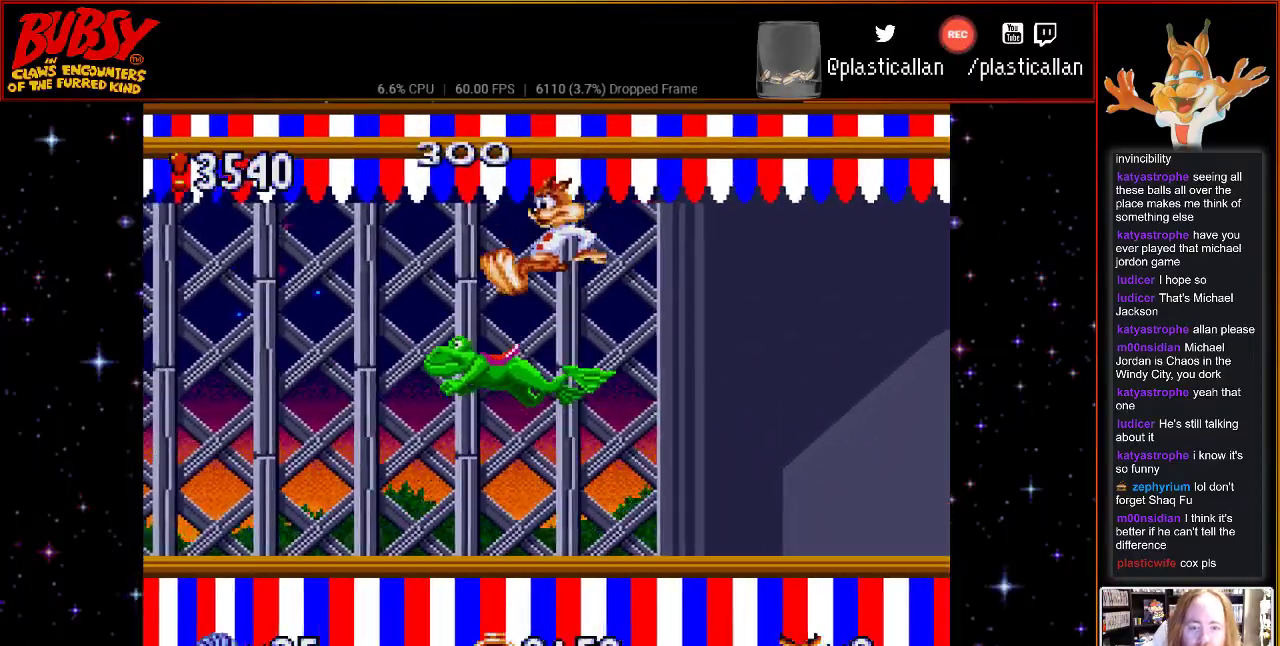
Gameplay with a controller (Nintendo layout); each line is a JSON object with the inputs held at the frame after it (dt_ms = milliseconds from this image to that frame). "events" lists button and stick changes between this image and that frame as [ms after this image, input, new state], when the widget could be followed in between. Not read: DPAD_LEFT L3 R3.
{"dt_ms": 500, "buttons": ["B", "DPAD_RIGHT"], "events": [[33, "DPAD_UP", "up"]]}
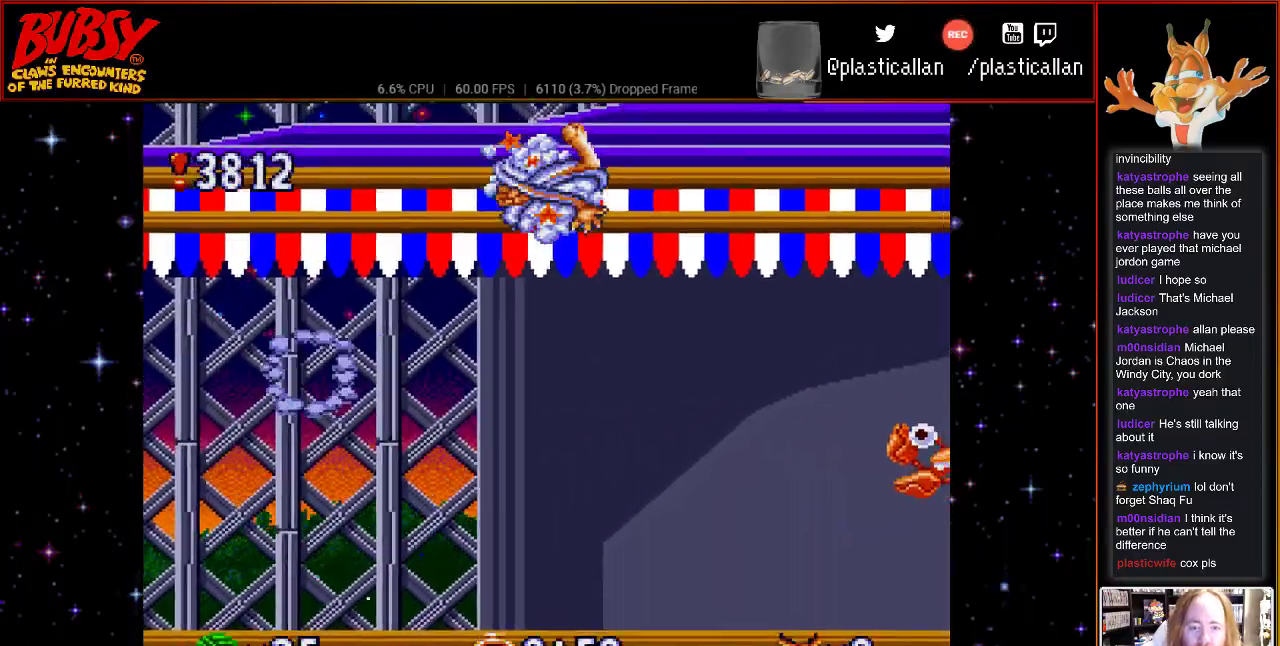
{"dt_ms": 500, "buttons": ["B", "Y"], "events": [[283, "DPAD_RIGHT", "up"], [283, "DPAD_UP", "down"], [300, "DPAD_UP", "up"], [333, "Y", "down"]]}
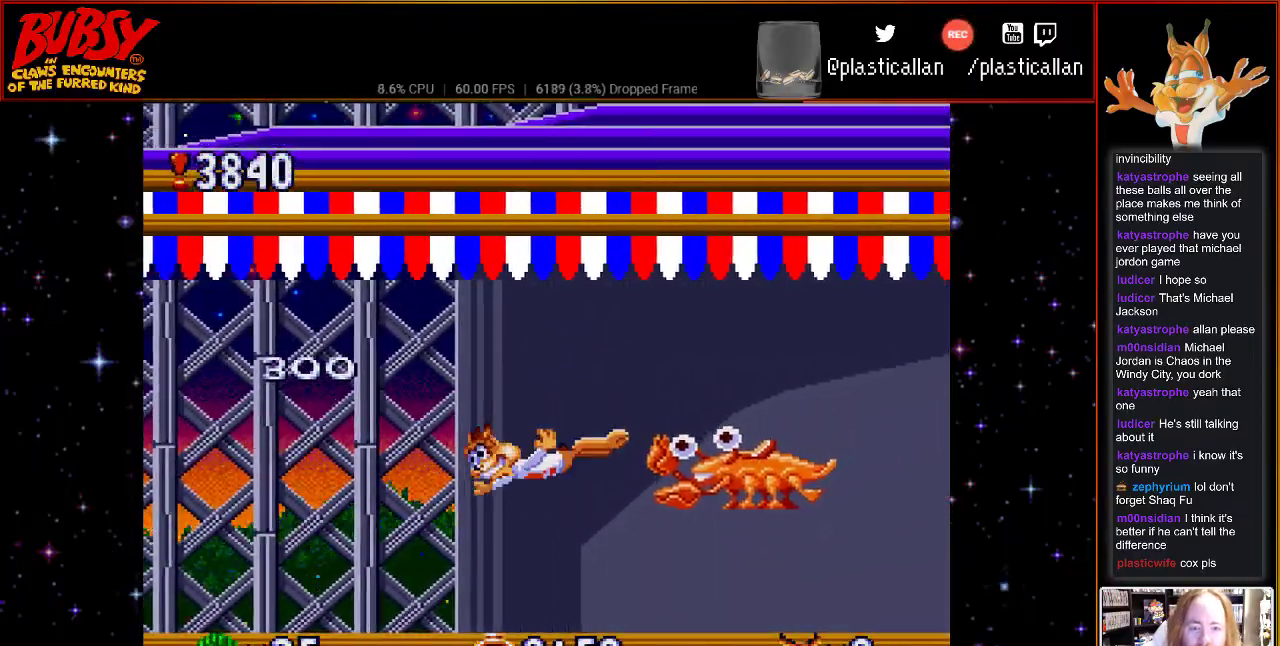
{"dt_ms": 500, "buttons": ["B"], "events": [[183, "Y", "up"], [217, "B", "up"], [300, "B", "down"]]}
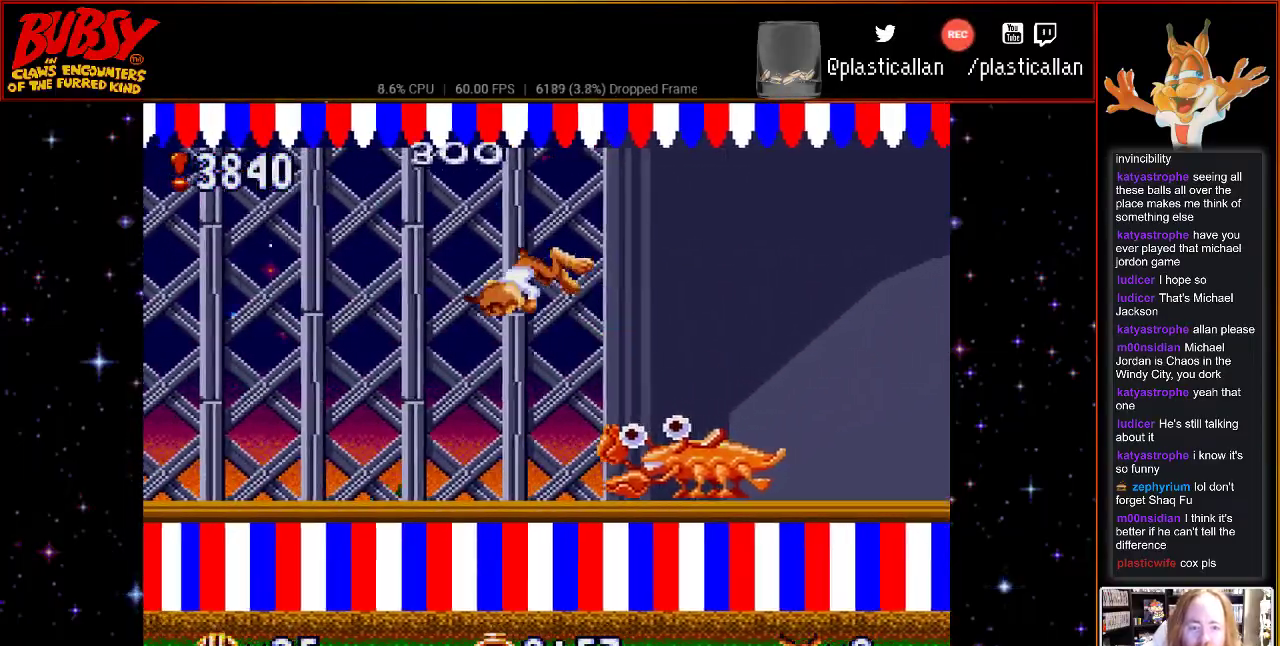
{"dt_ms": 500, "buttons": ["B", "DPAD_RIGHT"], "events": [[83, "DPAD_UP", "down"], [117, "DPAD_RIGHT", "down"], [150, "DPAD_UP", "up"], [317, "DPAD_RIGHT", "up"], [500, "DPAD_RIGHT", "down"]]}
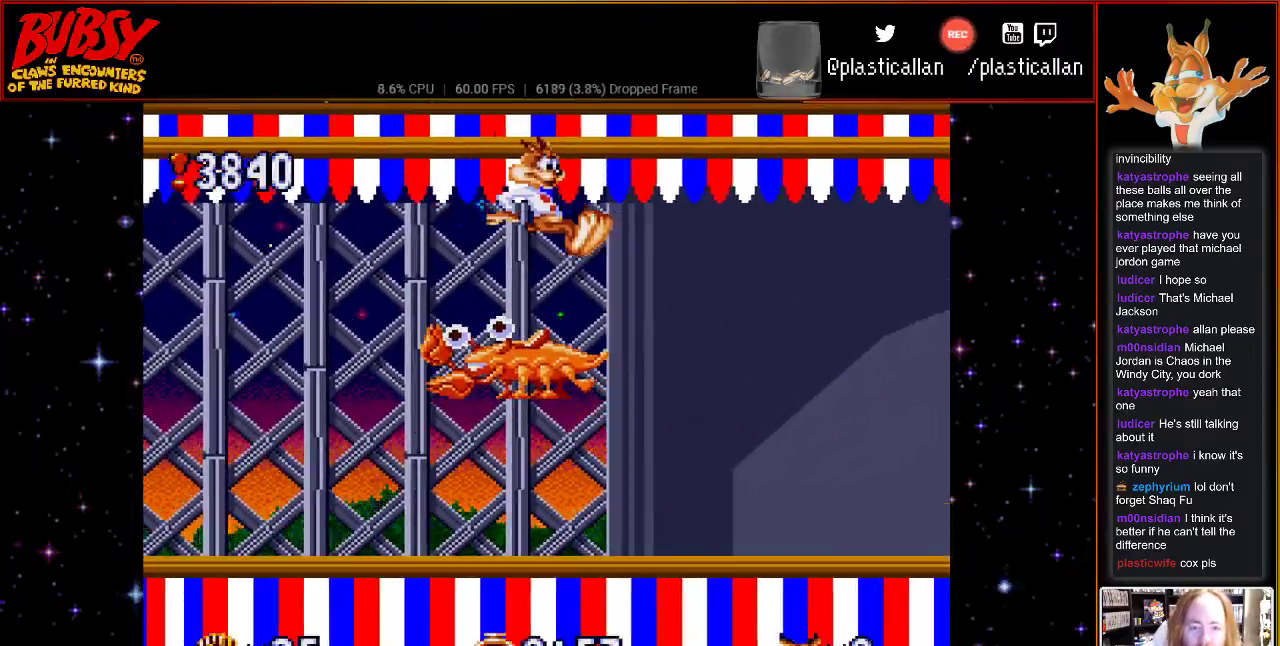
{"dt_ms": 500, "buttons": ["DPAD_RIGHT"], "events": [[400, "B", "up"]]}
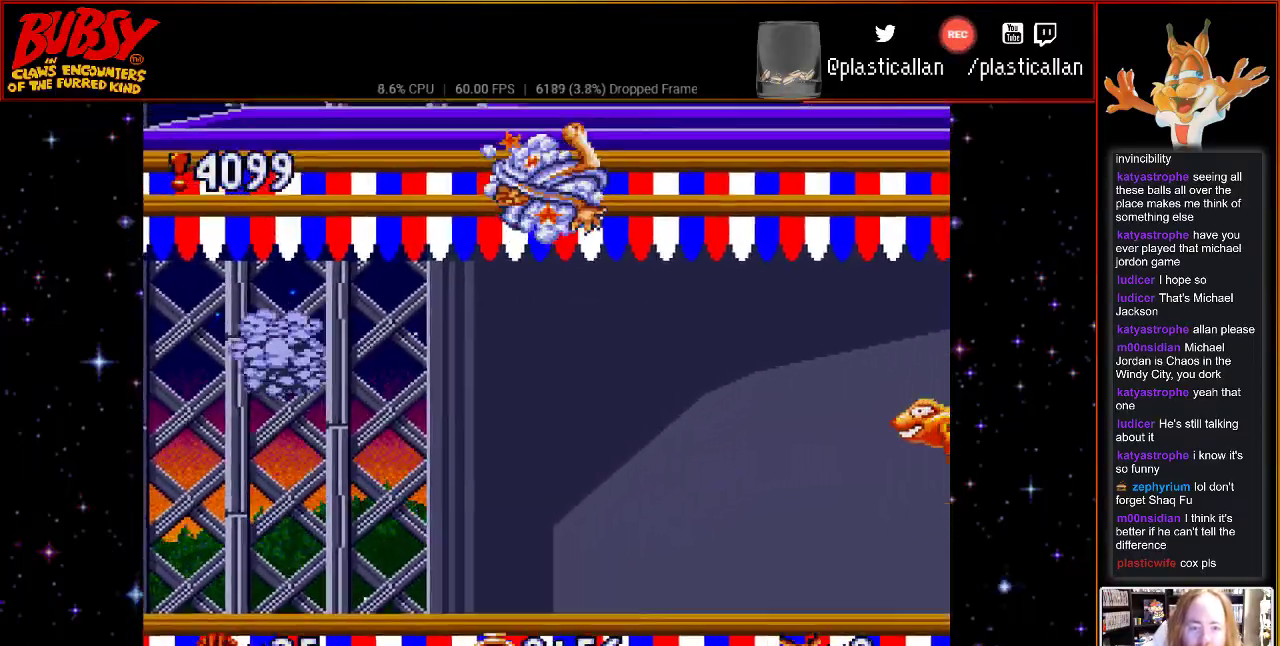
{"dt_ms": 500, "buttons": ["B", "Y"], "events": [[83, "B", "down"], [250, "DPAD_DOWN", "down"], [250, "DPAD_RIGHT", "up"], [283, "DPAD_DOWN", "up"], [333, "Y", "down"]]}
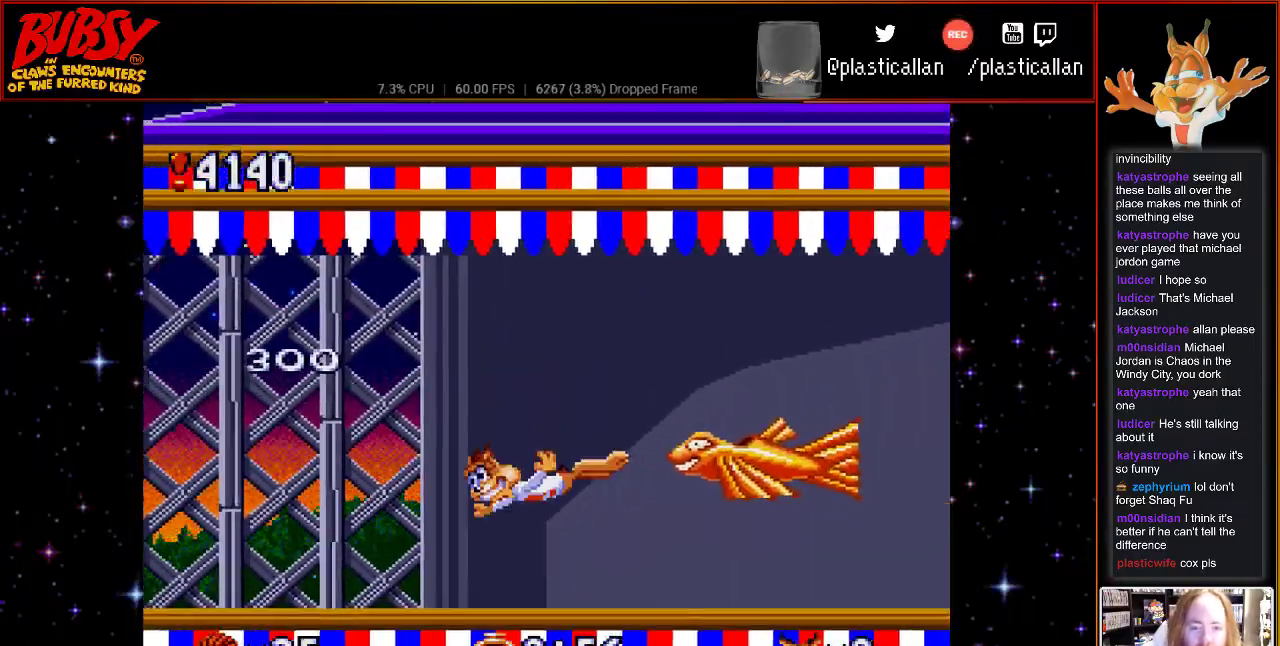
{"dt_ms": 500, "buttons": ["B"], "events": [[150, "Y", "up"], [183, "B", "up"], [250, "B", "down"]]}
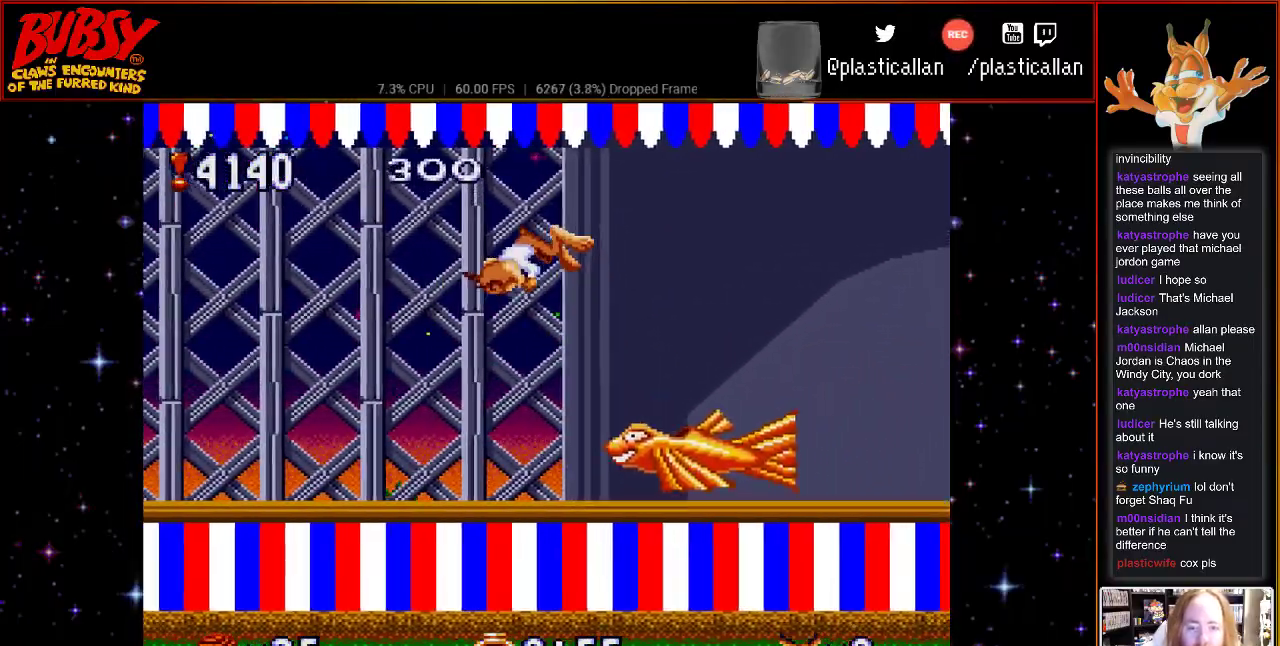
{"dt_ms": 500, "buttons": ["B"], "events": [[117, "DPAD_UP", "down"], [150, "DPAD_RIGHT", "down"], [183, "DPAD_UP", "up"], [317, "DPAD_RIGHT", "up"]]}
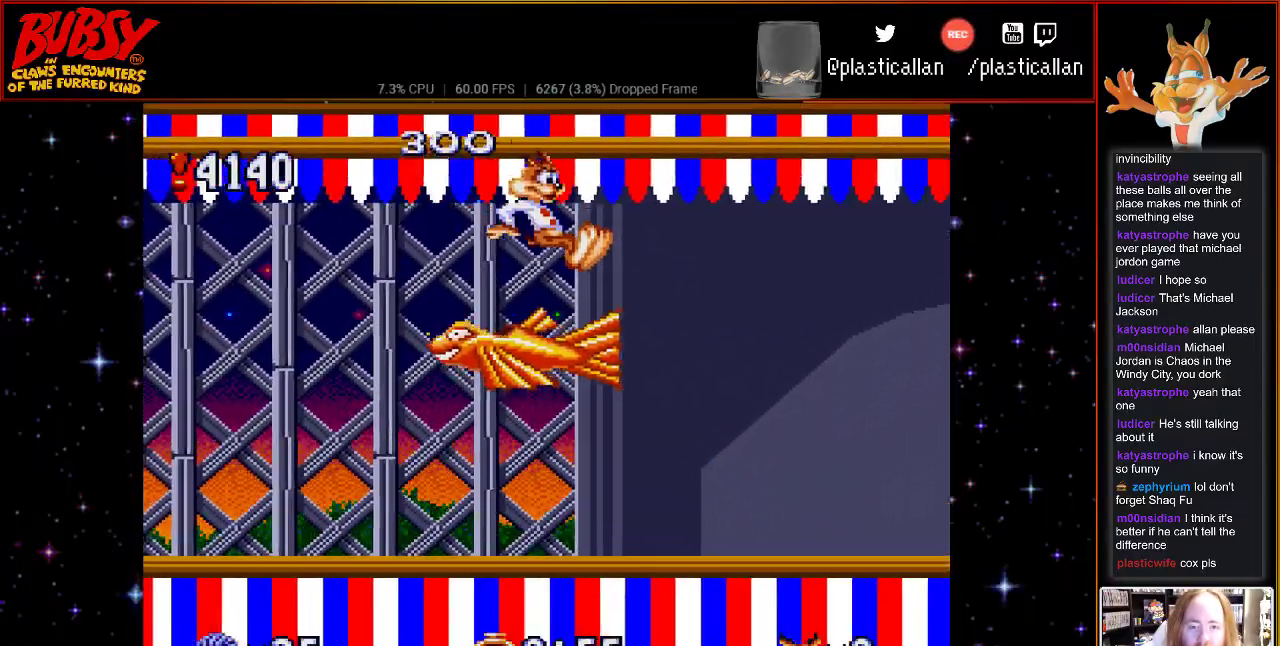
{"dt_ms": 500, "buttons": ["B"], "events": [[250, "DPAD_UP", "down"], [367, "DPAD_UP", "up"]]}
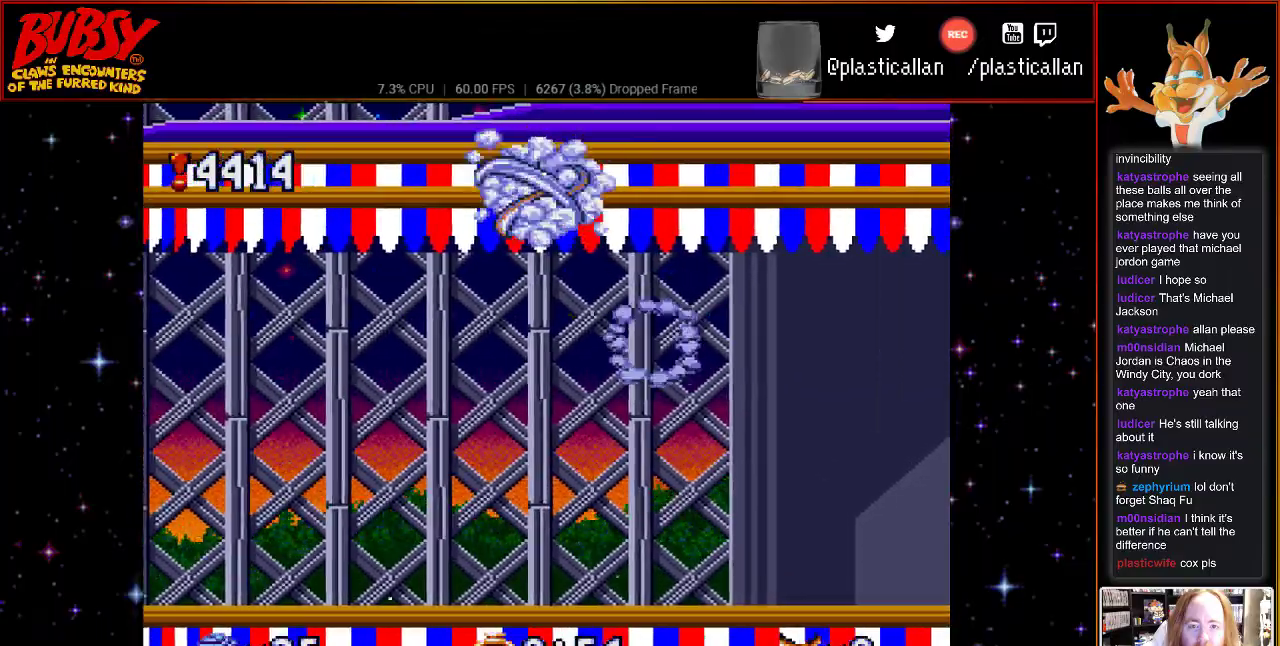
{"dt_ms": 500, "buttons": [], "events": [[67, "Y", "down"], [217, "Y", "up"], [300, "B", "up"]]}
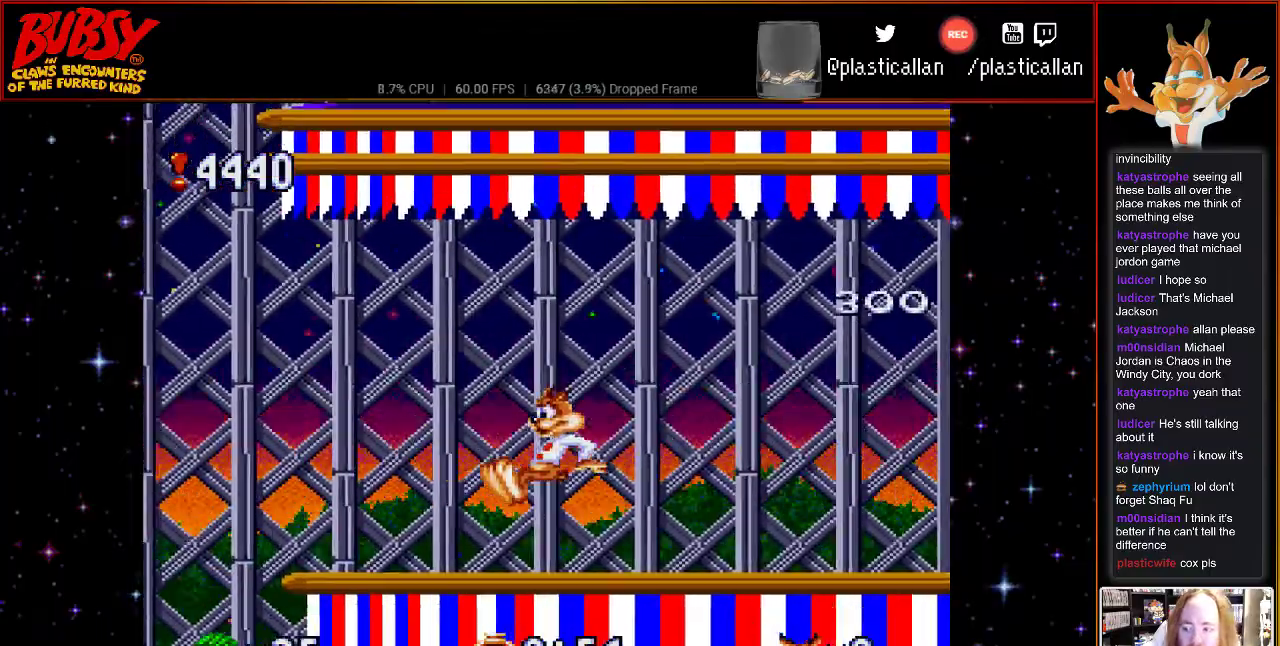
{"dt_ms": 500, "buttons": [], "events": []}
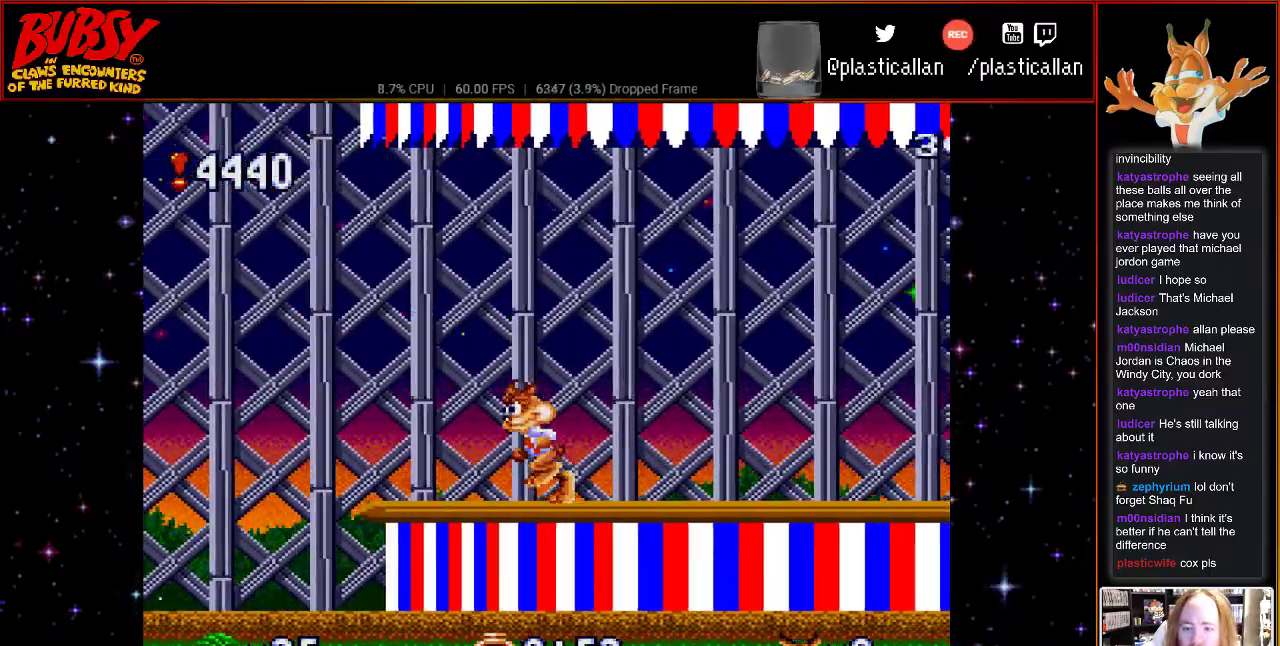
{"dt_ms": 500, "buttons": ["B"], "events": [[333, "B", "down"]]}
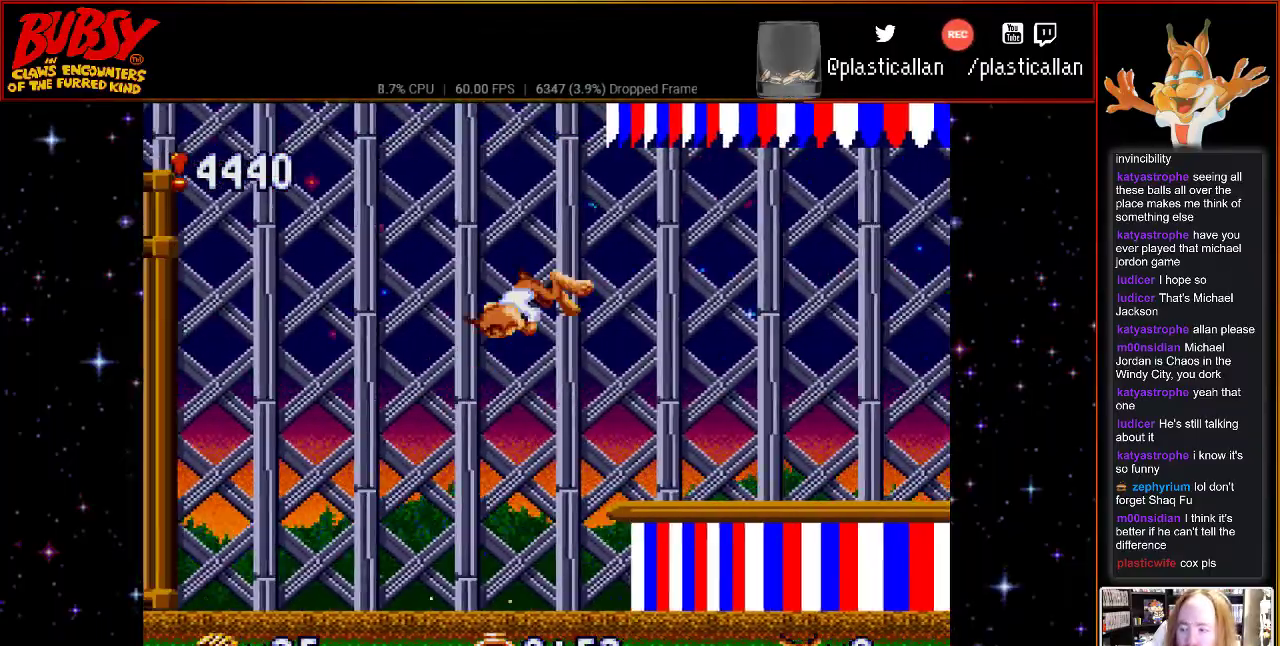
{"dt_ms": 500, "buttons": ["B"], "events": []}
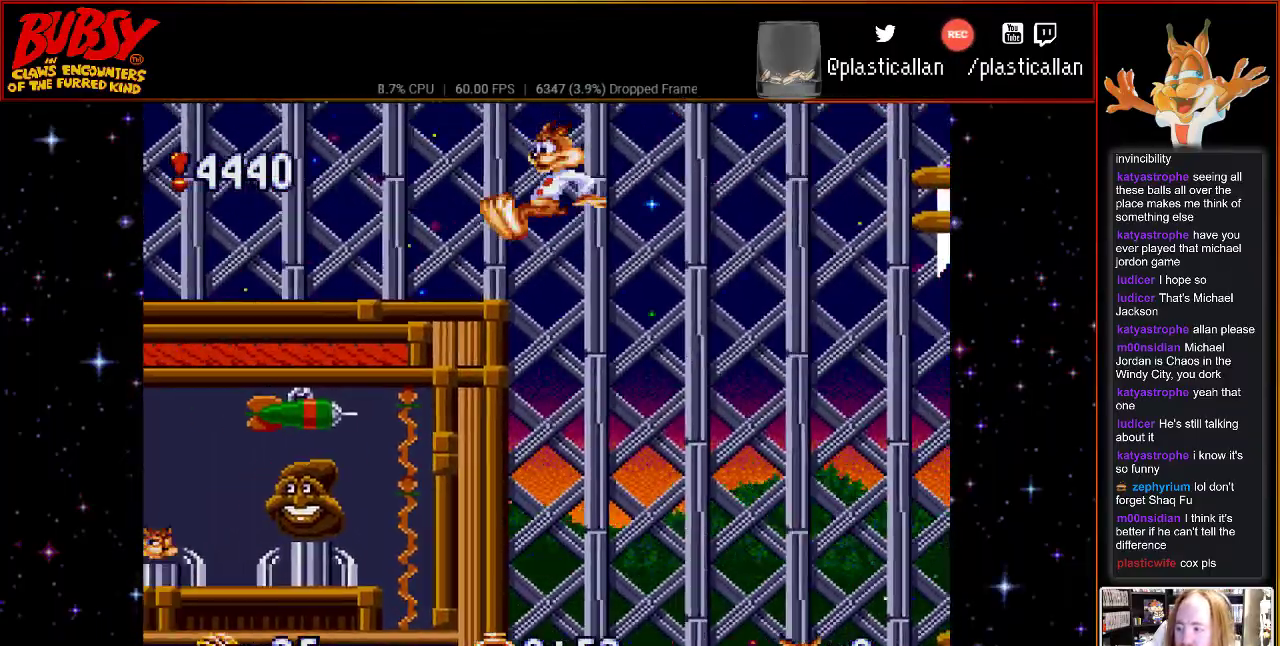
{"dt_ms": 500, "buttons": ["B", "DPAD_RIGHT"], "events": [[33, "Y", "down"], [433, "DPAD_RIGHT", "down"], [467, "Y", "up"]]}
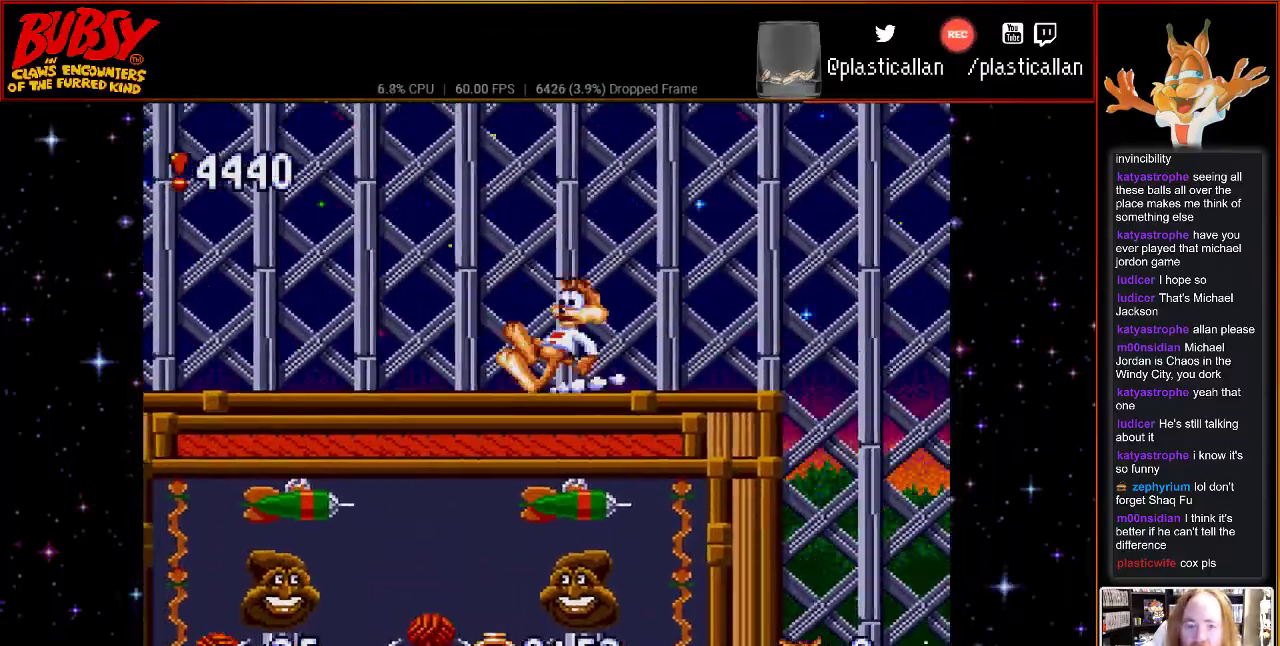
{"dt_ms": 500, "buttons": ["DPAD_UP"], "events": [[33, "B", "up"], [50, "DPAD_RIGHT", "up"], [333, "DPAD_UP", "down"]]}
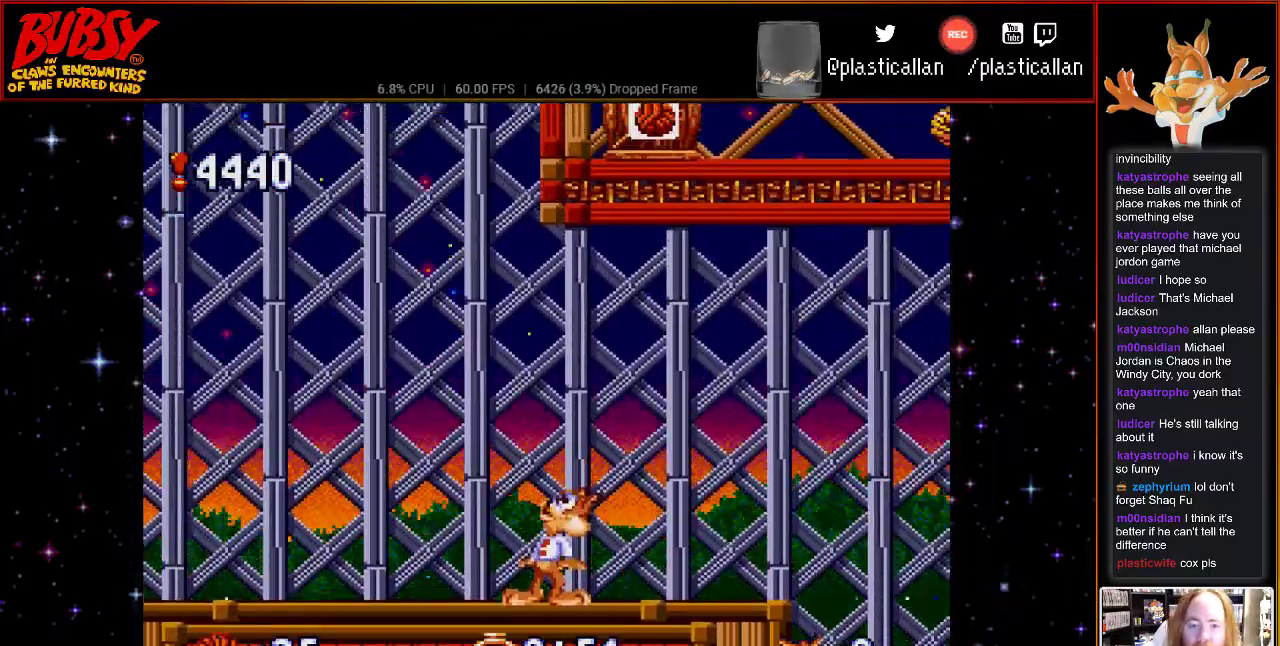
{"dt_ms": 500, "buttons": [], "events": [[333, "DPAD_UP", "up"]]}
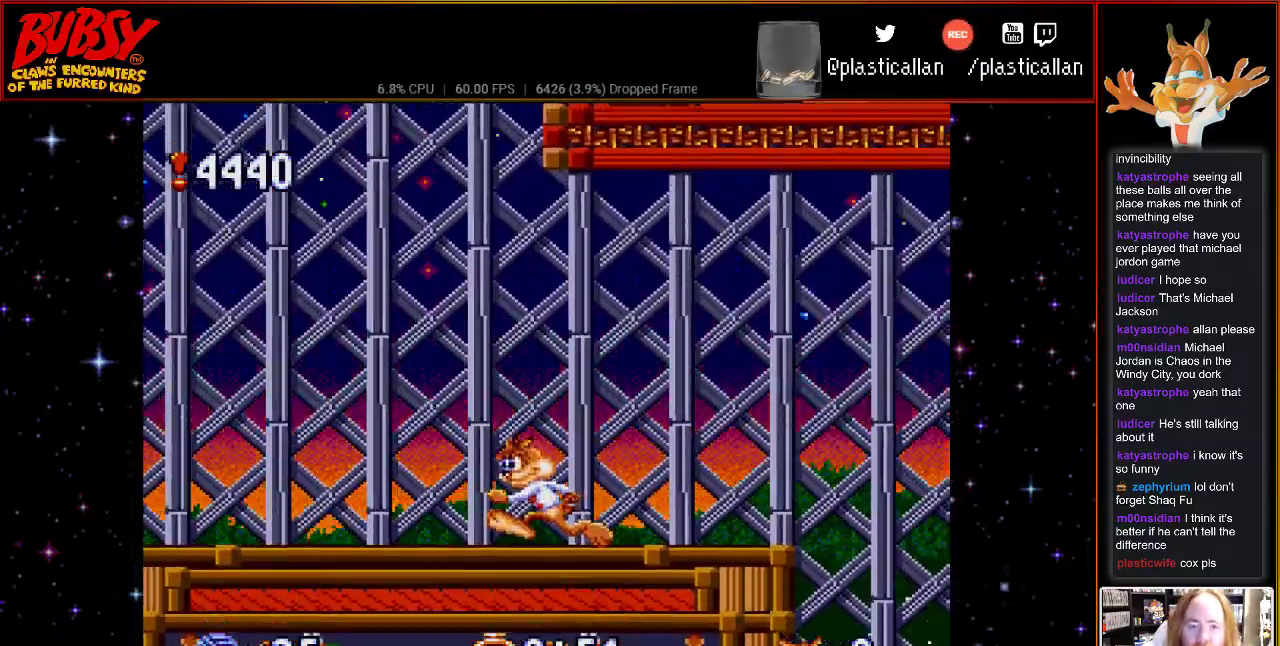
{"dt_ms": 500, "buttons": [], "events": []}
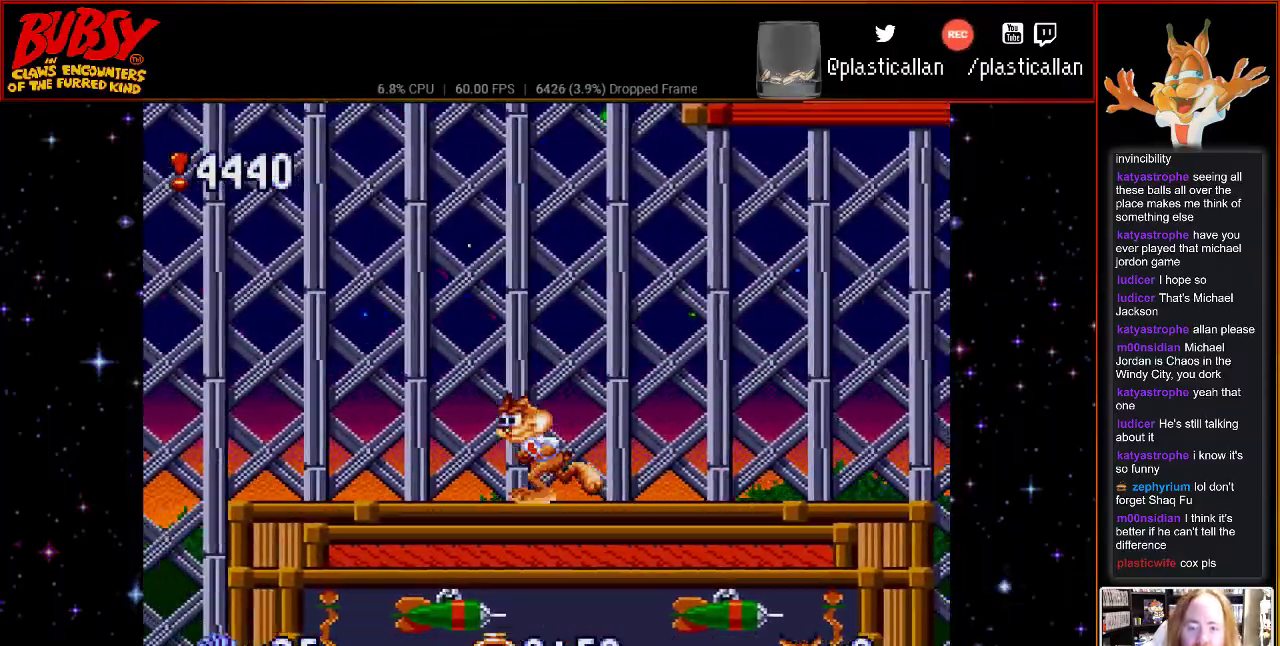
{"dt_ms": 500, "buttons": ["B"], "events": [[367, "B", "down"]]}
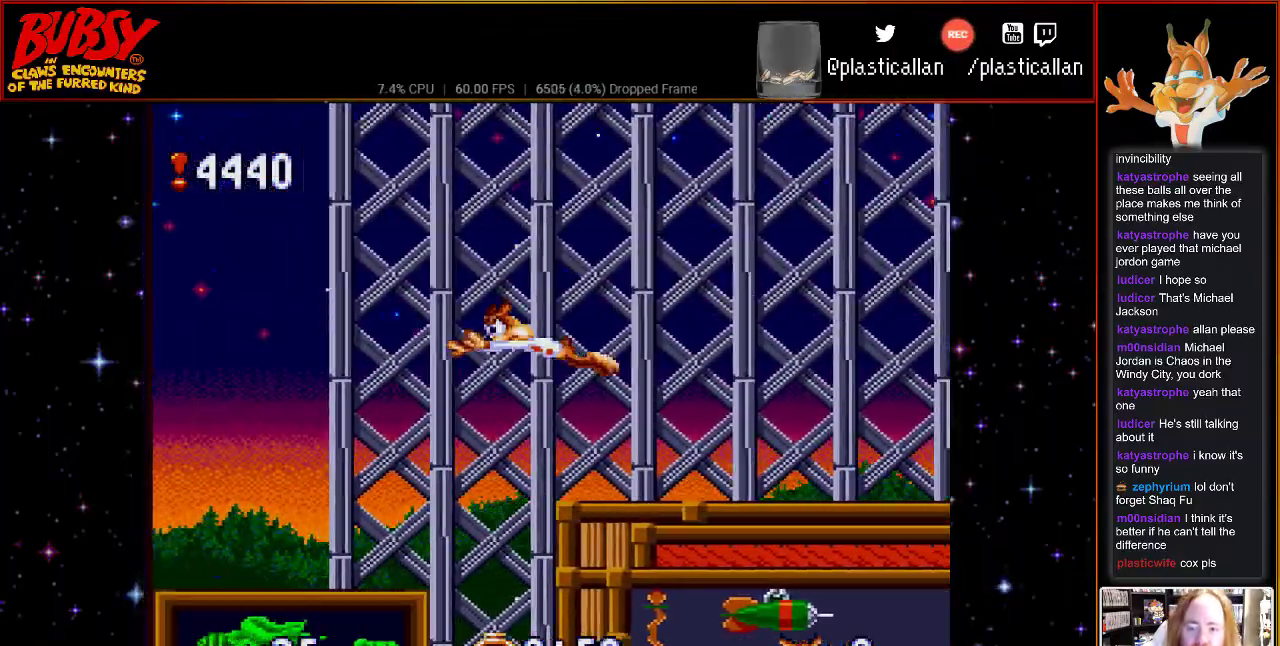
{"dt_ms": 500, "buttons": ["B"], "events": []}
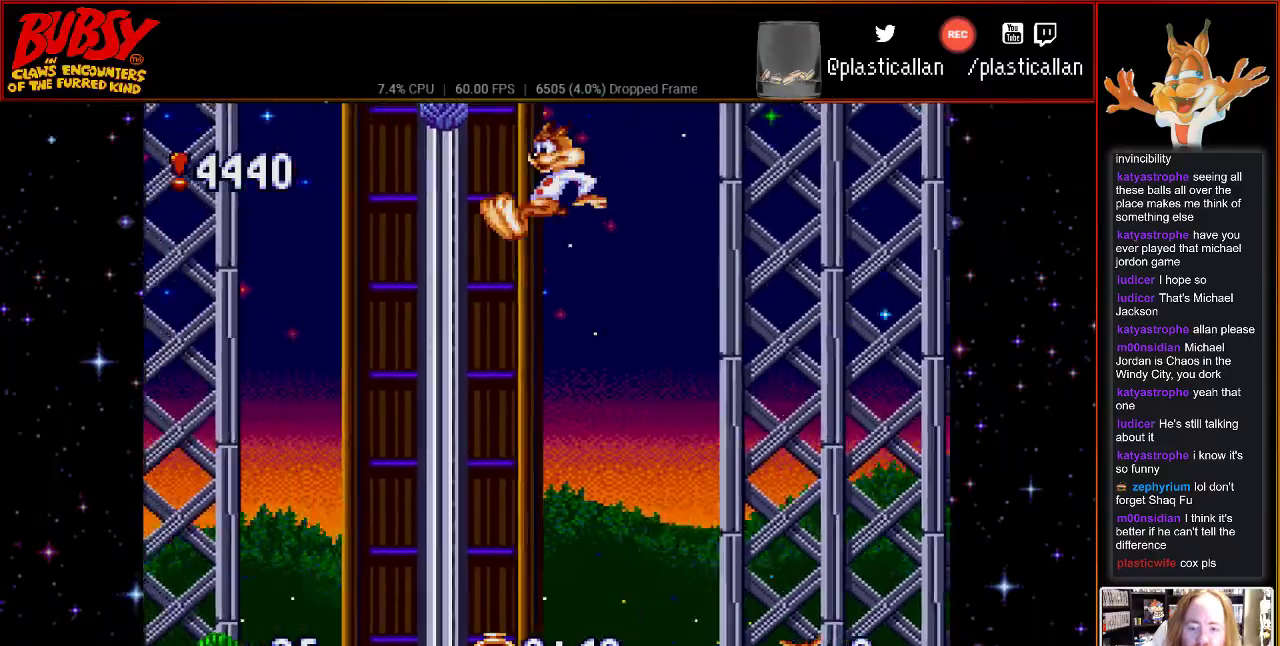
{"dt_ms": 1000, "buttons": ["B", "Y", "DPAD_UP", "DPAD_RIGHT"]}
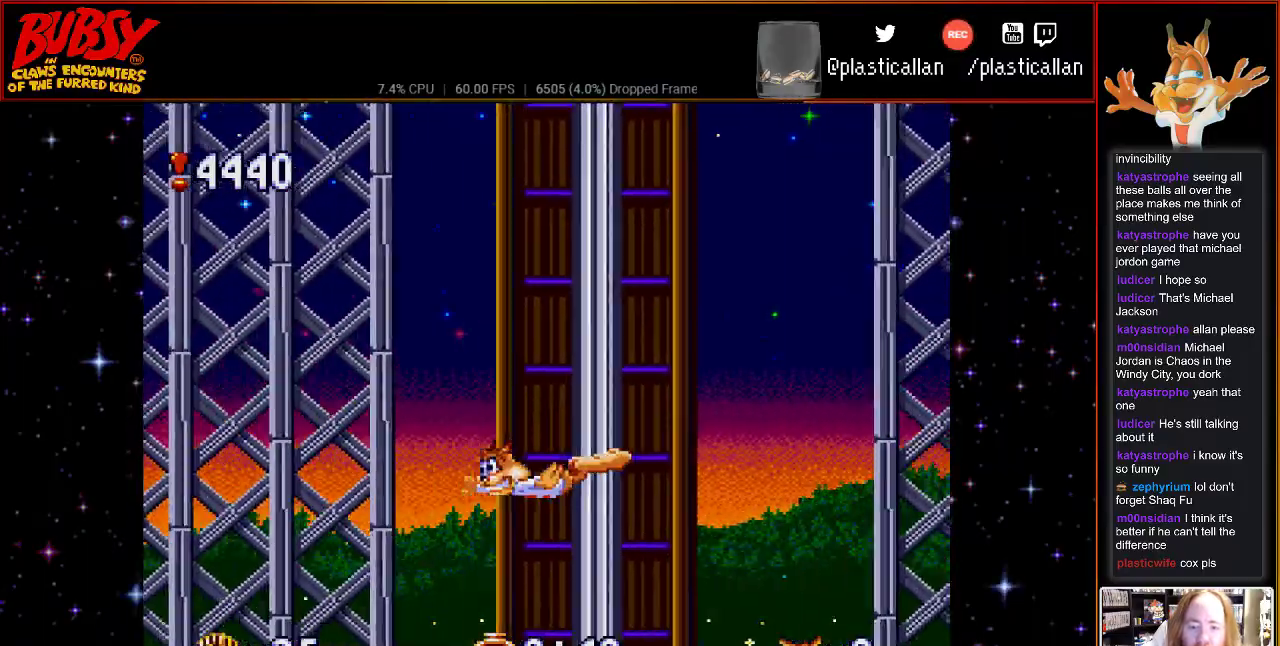
{"dt_ms": 1000, "buttons": []}
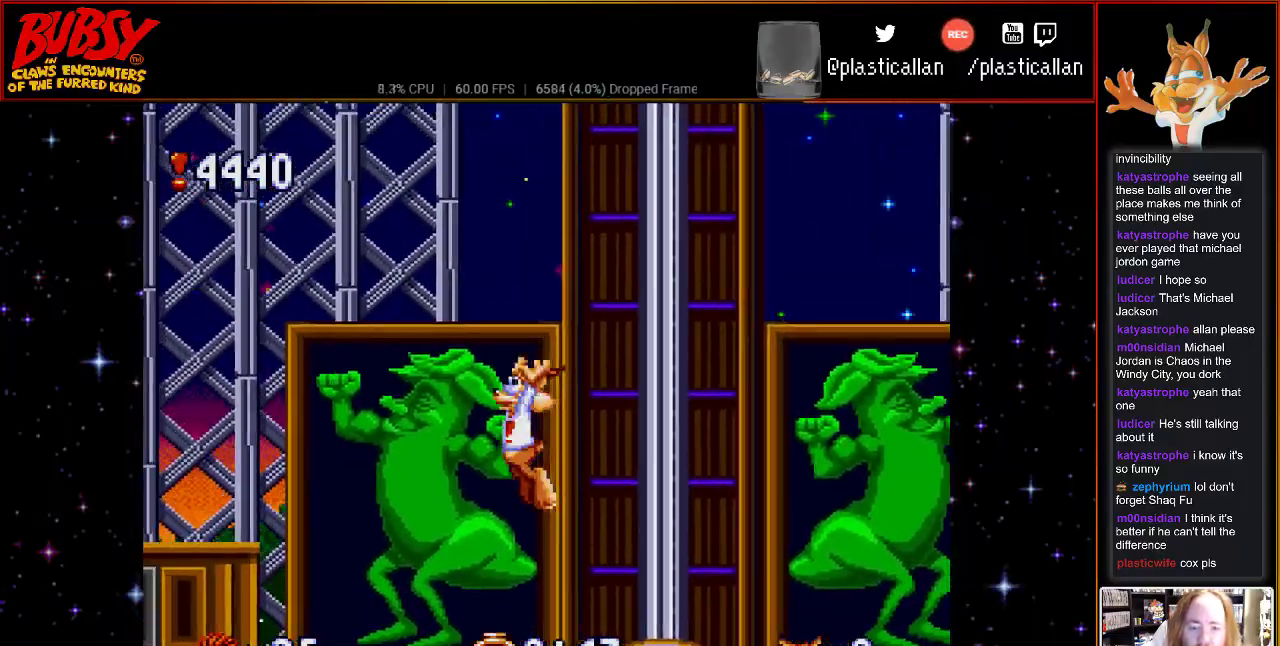
{"dt_ms": 500, "buttons": ["DPAD_RIGHT"], "events": [[33, "B", "down"], [83, "DPAD_RIGHT", "down"], [217, "B", "up"]]}
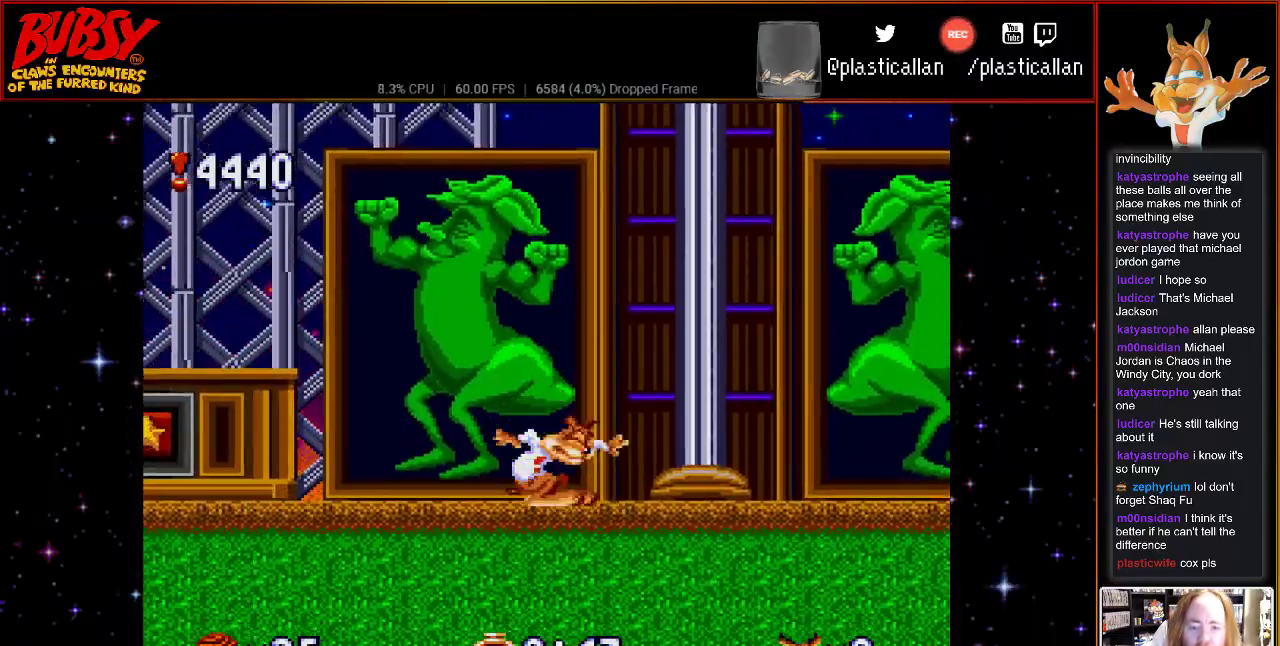
{"dt_ms": 500, "buttons": ["B"], "events": [[33, "B", "down"], [283, "DPAD_RIGHT", "up"]]}